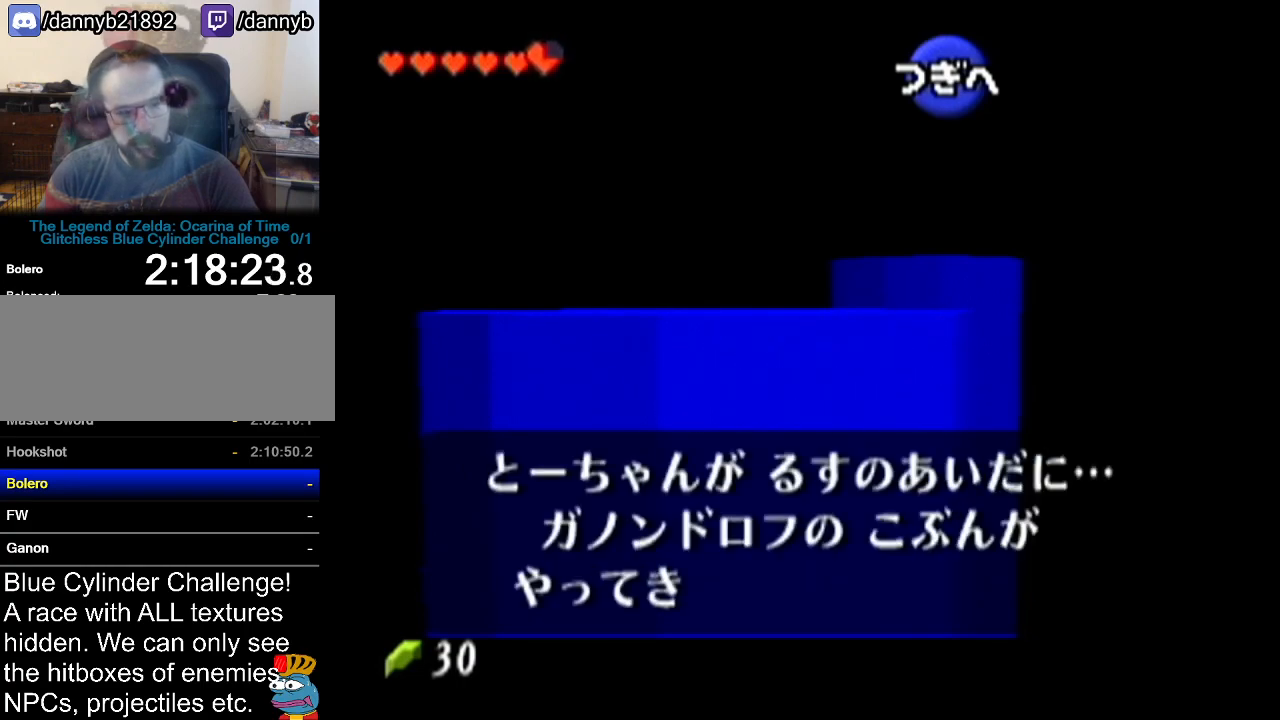
Gameplay with a controller (Nintendo layout); each line is a JSON object with the inputs held at the frame after it. "events" lists button and stick changes between this image and that frame as [ms after this image, input, new state], when the widget could be followed in between. Not read: L3 R3.
{"buttons": ["A"], "left_stick": "center", "events": [[33, "B", "down"], [50, "B", "up"], [83, "A", "down"], [116, "A", "up"], [116, "B", "down"], [183, "B", "up"], [217, "A", "down"], [250, "A", "up"], [283, "B", "down"], [333, "A", "down"], [333, "B", "up"], [400, "A", "up"], [400, "B", "down"], [467, "B", "up"], [500, "A", "down"]]}
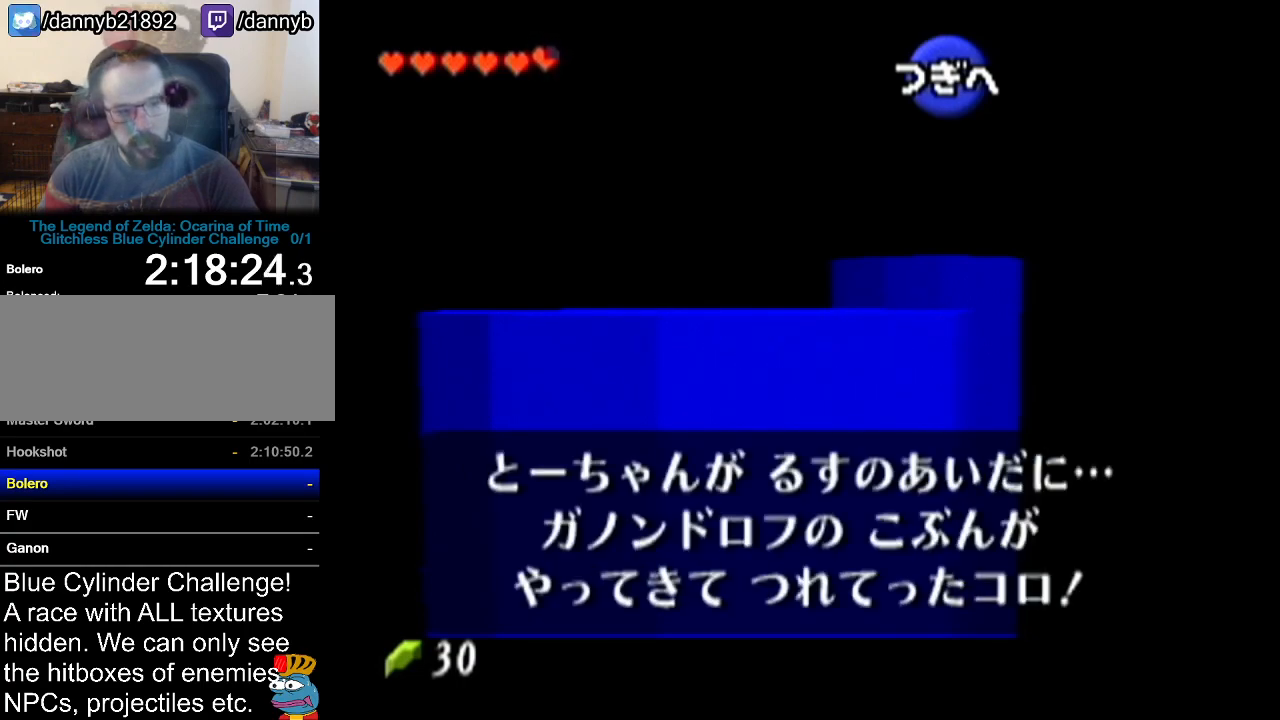
{"buttons": ["B"], "left_stick": "center", "events": [[50, "A", "up"], [50, "B", "down"], [117, "B", "up"], [150, "A", "down"], [184, "A", "up"], [184, "B", "down"], [250, "B", "up"], [284, "A", "down"], [334, "A", "up"], [334, "B", "down"], [401, "A", "down"], [401, "B", "up"], [467, "A", "up"], [467, "B", "down"]]}
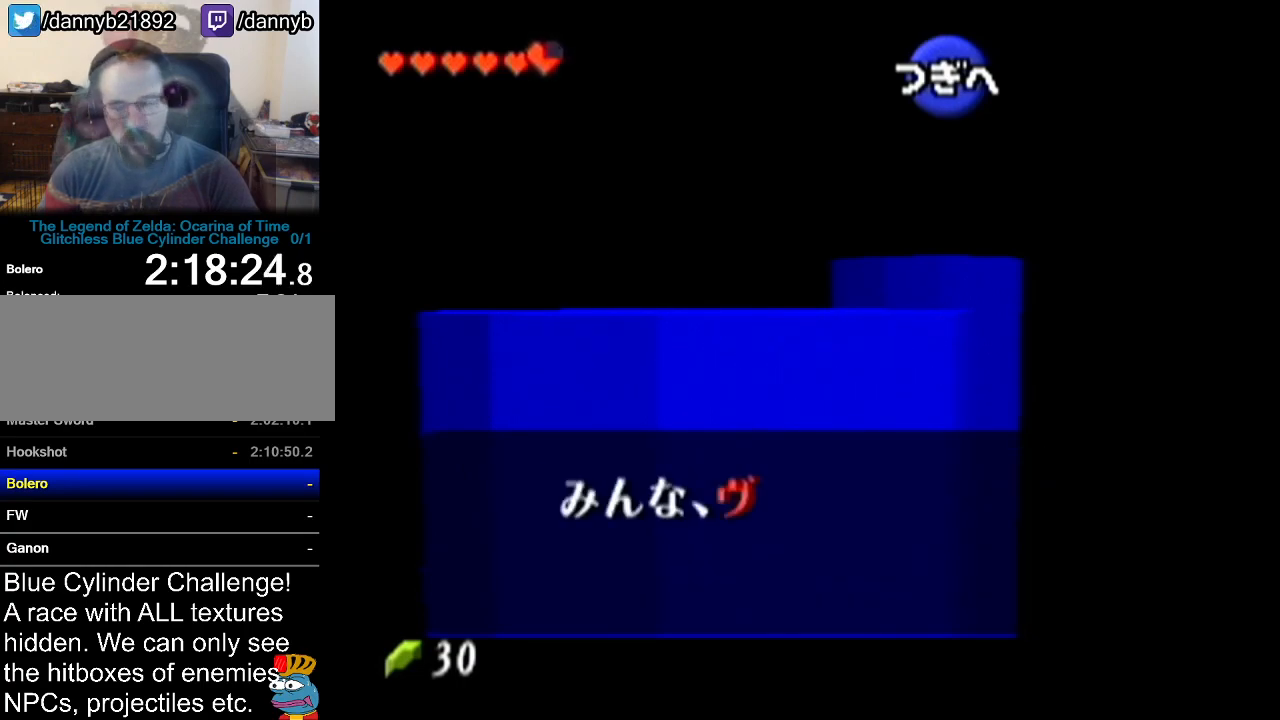
{"buttons": ["B"], "left_stick": "center", "events": [[33, "A", "down"], [33, "B", "up"], [83, "A", "up"], [116, "B", "down"], [150, "B", "up"], [183, "A", "down"], [217, "A", "up"], [217, "B", "down"], [300, "A", "down"], [300, "B", "up"], [333, "A", "up"], [333, "B", "down"], [400, "B", "up"], [433, "A", "down"], [467, "A", "up"], [500, "B", "down"]]}
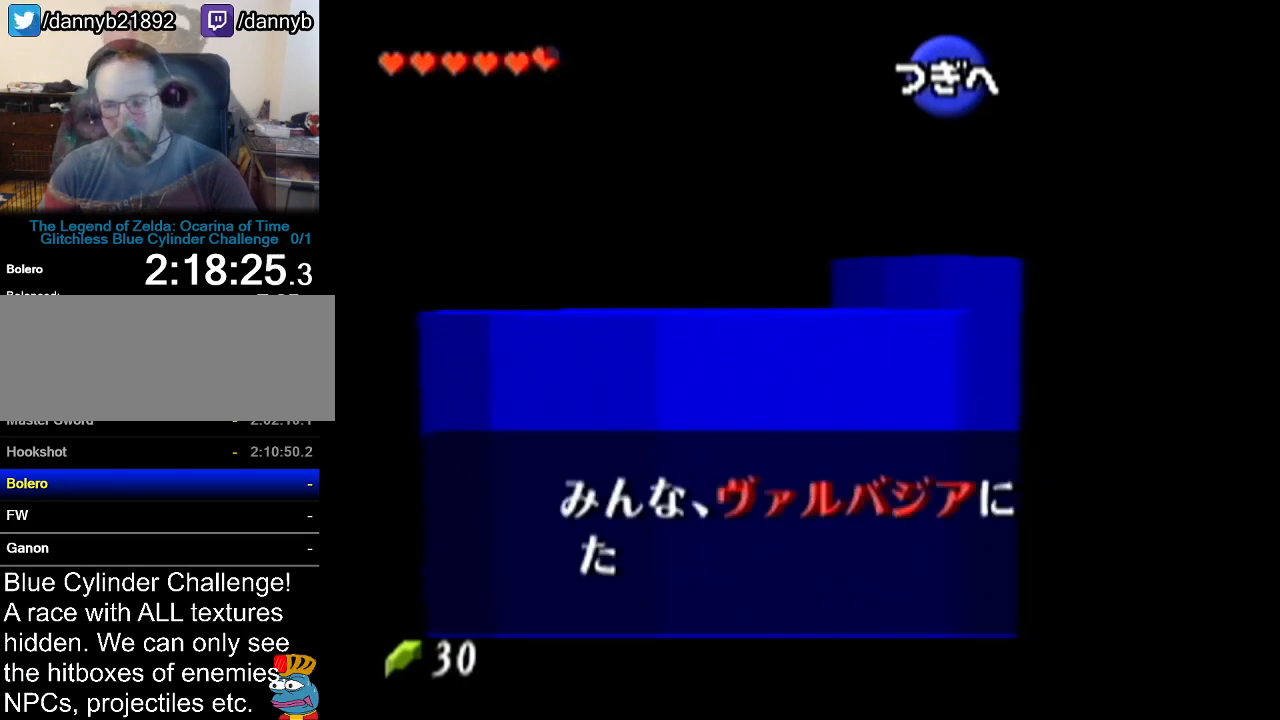
{"buttons": ["A"], "left_stick": "center", "events": [[34, "B", "up"], [50, "A", "down"], [117, "A", "up"], [117, "B", "down"], [184, "A", "down"], [184, "B", "up"], [267, "A", "up"], [267, "B", "down"], [334, "A", "down"], [334, "B", "up"], [401, "A", "up"], [401, "B", "down"], [467, "A", "down"], [467, "B", "up"]]}
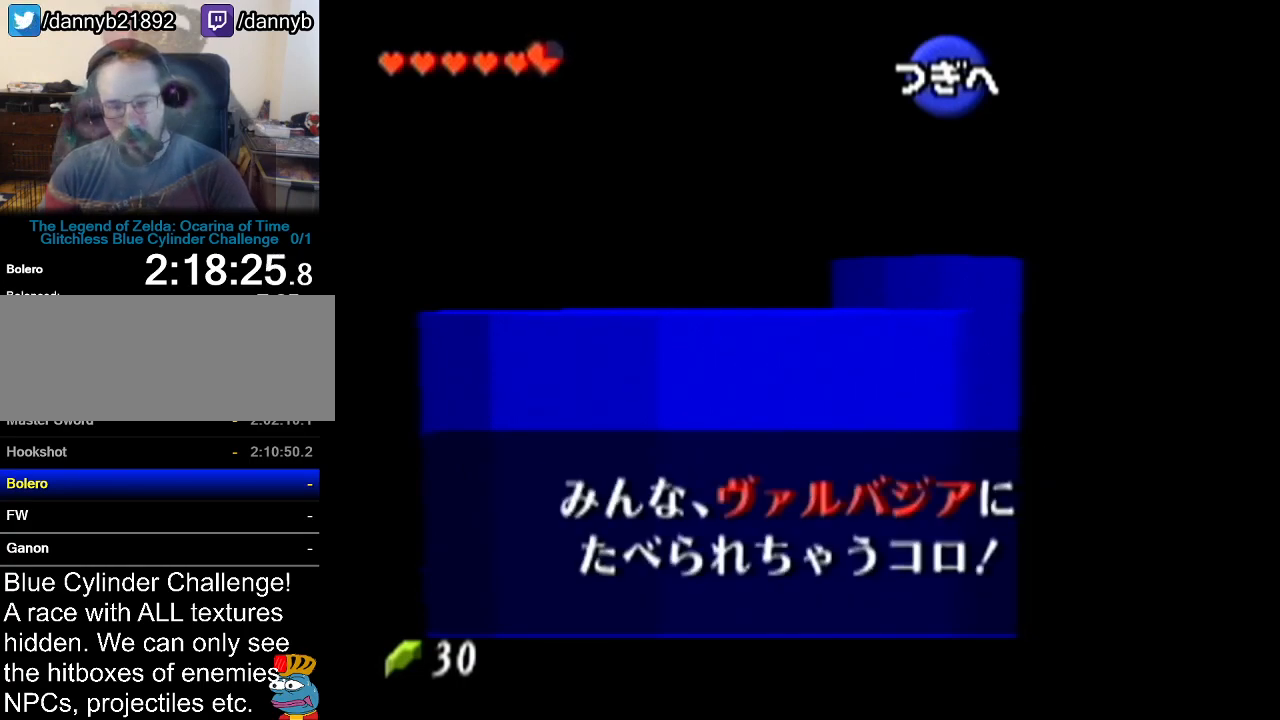
{"buttons": ["B"], "left_stick": "center", "events": [[50, "A", "up"], [50, "B", "down"], [116, "A", "down"], [116, "B", "up"], [150, "A", "up"], [183, "B", "down"], [250, "A", "down"], [250, "B", "up"], [300, "A", "up"], [300, "B", "down"], [367, "A", "down"], [367, "B", "up"], [433, "A", "up"], [467, "B", "down"]]}
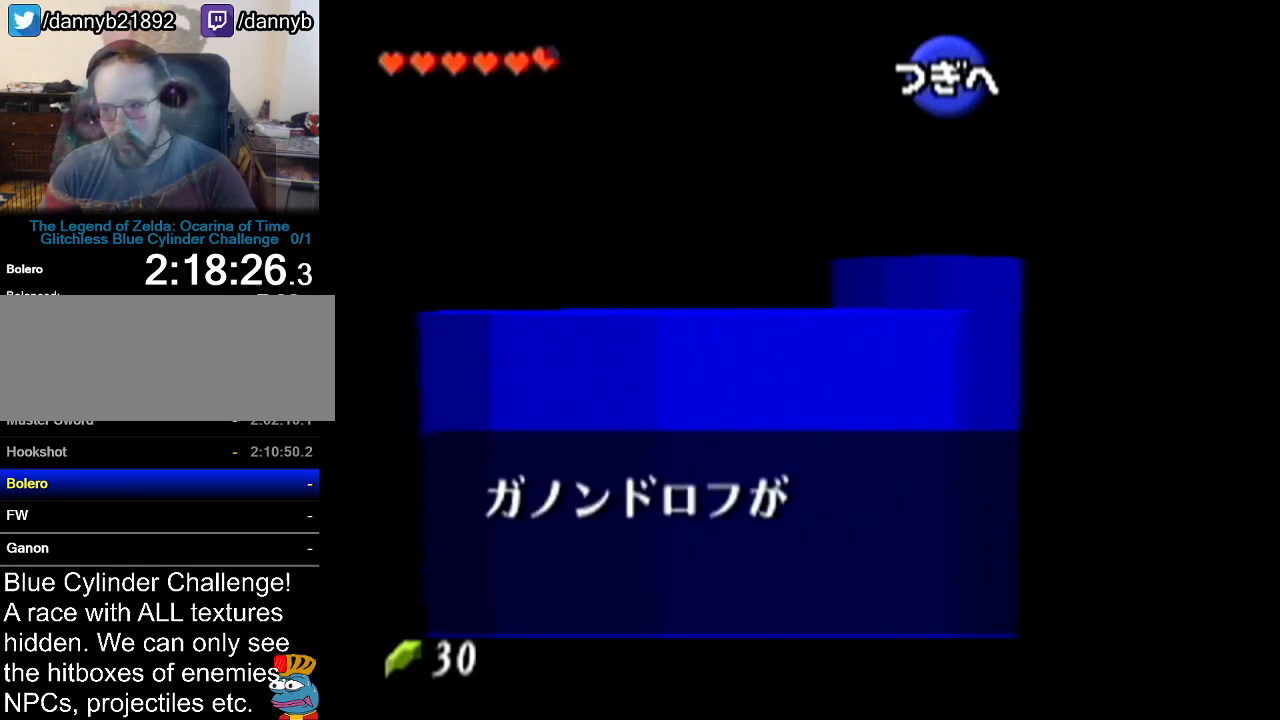
{"buttons": [], "left_stick": "center", "events": [[17, "A", "down"], [17, "B", "up"], [84, "A", "up"], [117, "B", "down"], [184, "A", "down"], [184, "B", "up"], [217, "B", "down"], [234, "A", "up"], [334, "A", "down"], [367, "A", "up"], [434, "B", "up"], [467, "A", "down"], [484, "A", "up"]]}
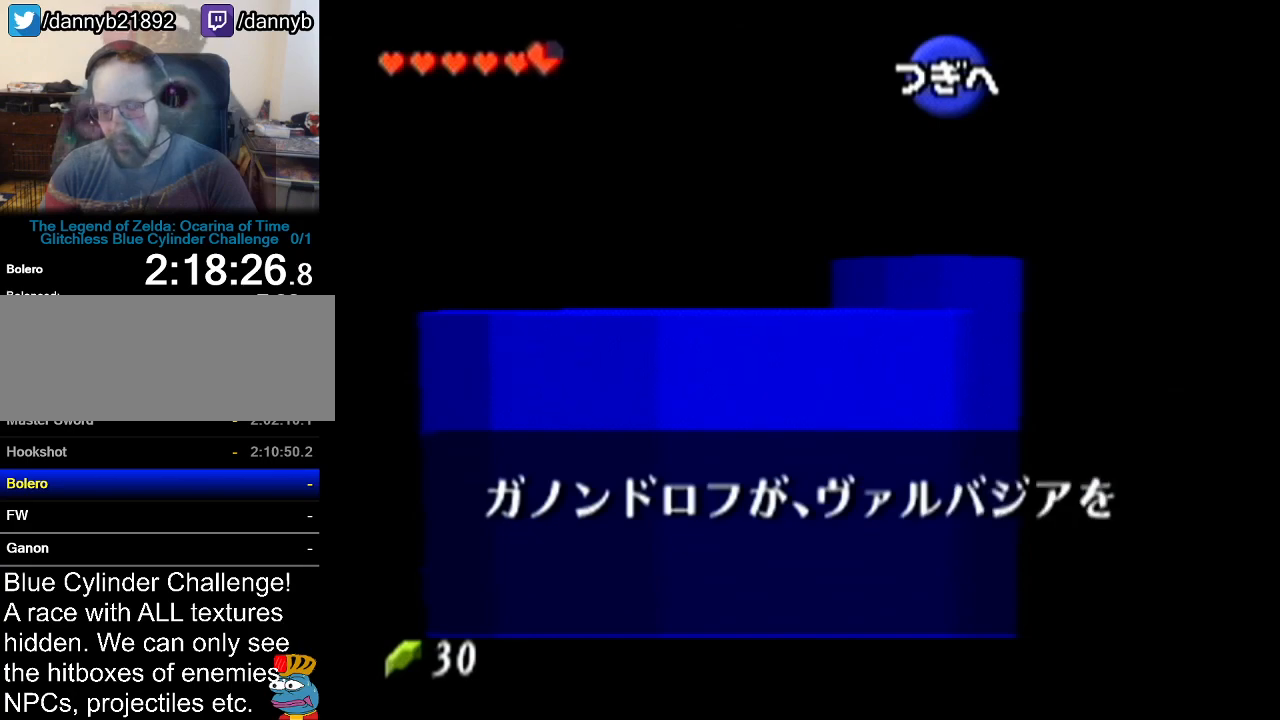
{"buttons": ["A"], "left_stick": "center", "events": [[33, "B", "down"], [83, "A", "down"], [83, "B", "up"], [150, "A", "up"], [150, "B", "down"], [217, "A", "down"], [217, "B", "up"], [283, "A", "up"], [283, "B", "down"], [367, "A", "down"], [367, "B", "up"], [433, "A", "up"], [433, "B", "down"], [484, "A", "down"], [484, "B", "up"]]}
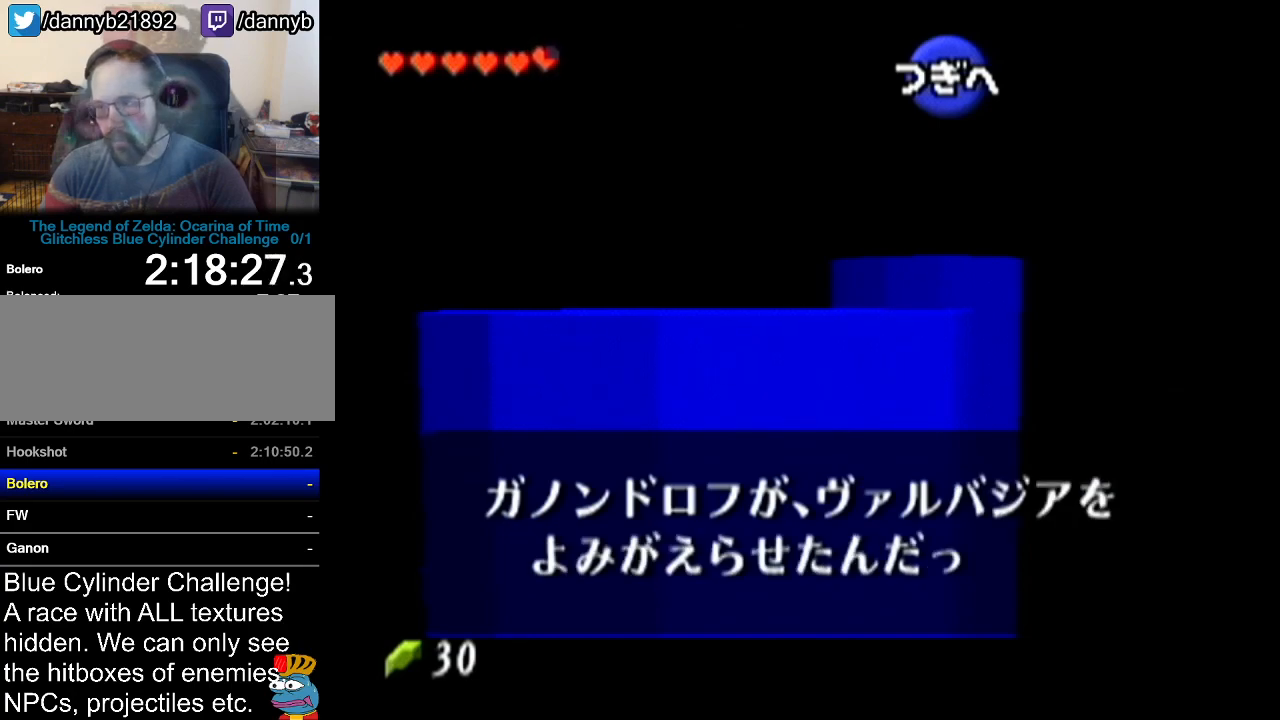
{"buttons": ["B"], "left_stick": "center", "events": [[50, "A", "up"], [100, "B", "down"], [117, "B", "up"], [150, "A", "down"], [217, "A", "up"], [217, "B", "down"], [267, "A", "down"], [267, "B", "up"], [334, "A", "up"], [334, "B", "down"], [401, "A", "down"], [401, "B", "up"], [434, "A", "up"], [484, "B", "down"]]}
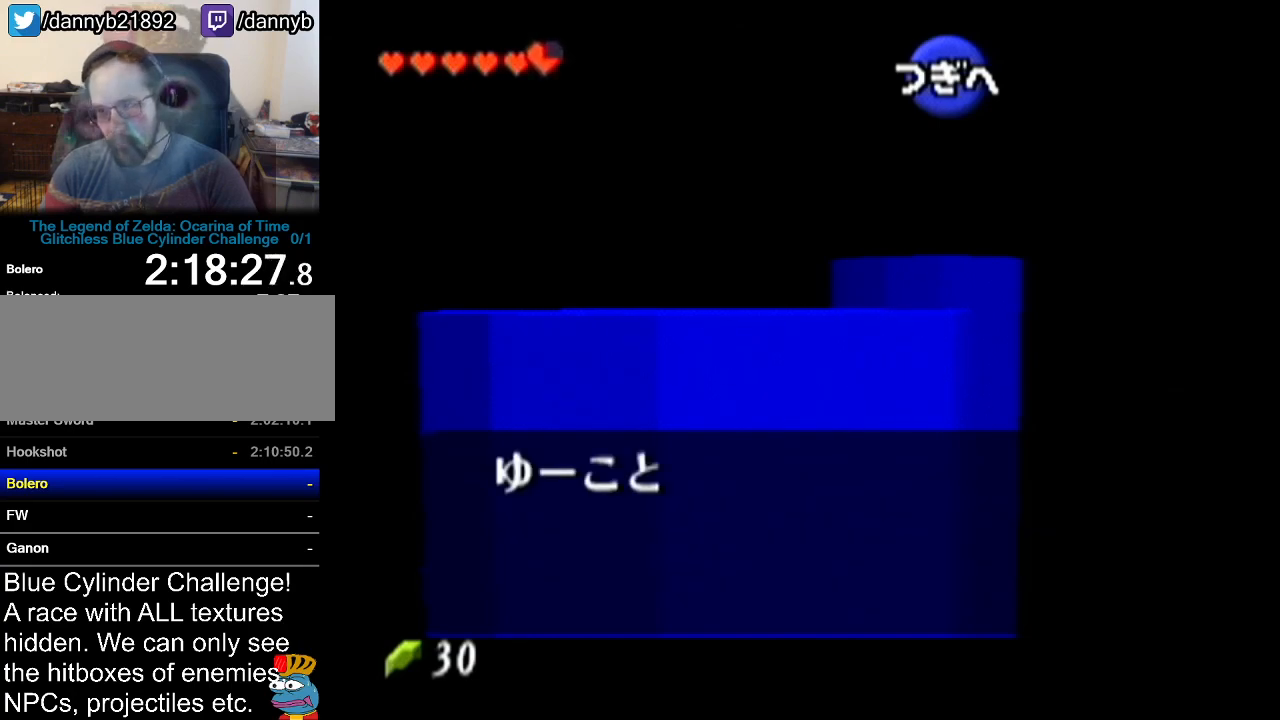
{"buttons": ["A"], "left_stick": "center", "events": [[33, "A", "down"], [33, "B", "up"], [83, "A", "up"], [116, "B", "down"], [150, "B", "up"], [183, "A", "down"], [233, "A", "up"], [233, "B", "down"], [300, "A", "down"], [300, "B", "up"], [367, "A", "up"], [400, "B", "down"], [467, "A", "down"], [467, "B", "up"]]}
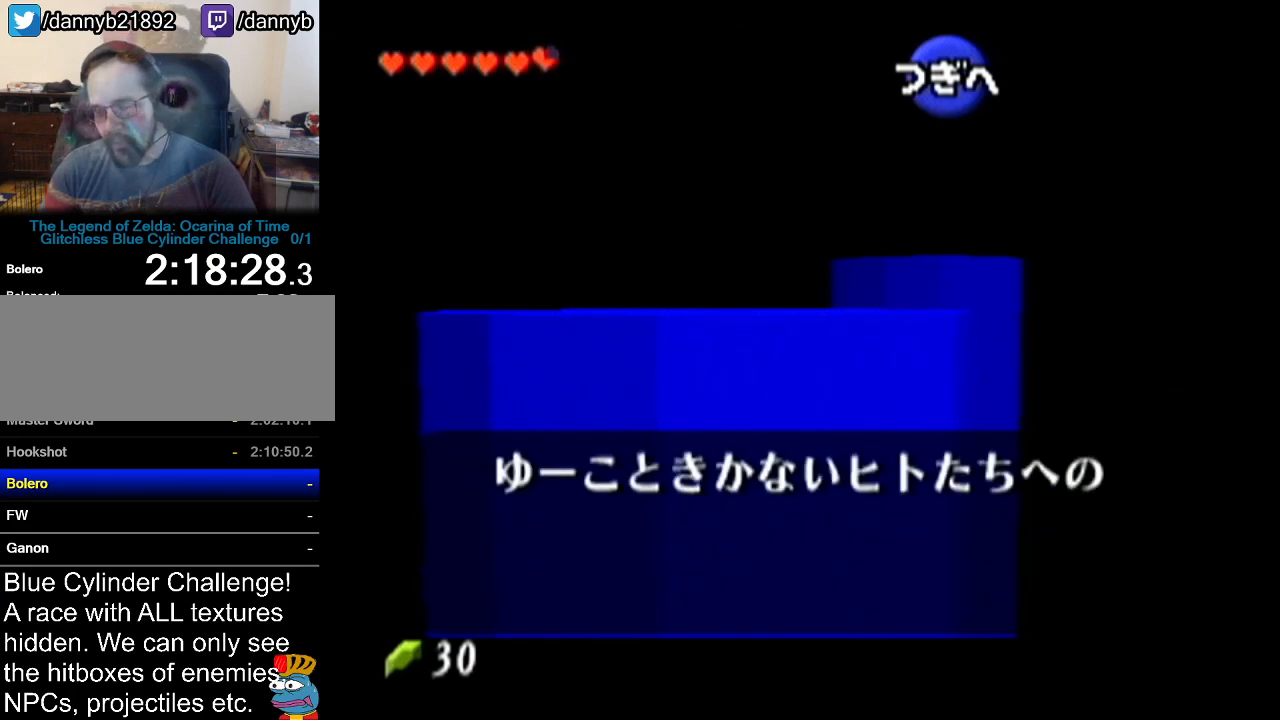
{"buttons": [], "left_stick": "center", "events": [[34, "A", "up"], [34, "B", "down"], [84, "A", "down"], [84, "B", "up"], [150, "A", "up"], [150, "B", "down"], [217, "B", "up"], [234, "A", "down"], [284, "A", "up"], [284, "B", "down"], [367, "A", "down"], [367, "B", "up"], [434, "A", "up"], [434, "B", "down"], [484, "B", "up"]]}
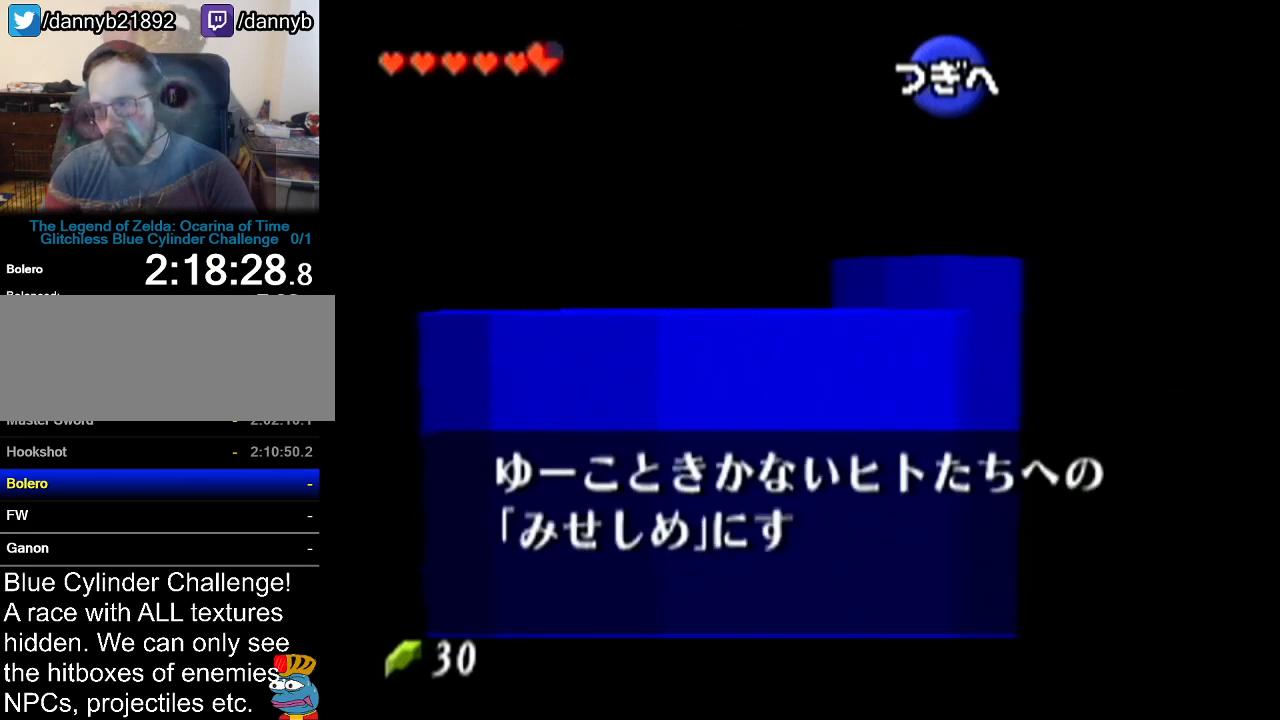
{"buttons": ["A"], "left_stick": "center", "events": [[33, "A", "down"], [67, "A", "up"], [100, "B", "down"], [167, "A", "down"], [167, "B", "up"], [200, "A", "up"], [250, "B", "down"], [300, "A", "down"], [300, "B", "up"], [384, "A", "up"], [384, "B", "down"], [450, "A", "down"], [450, "B", "up"]]}
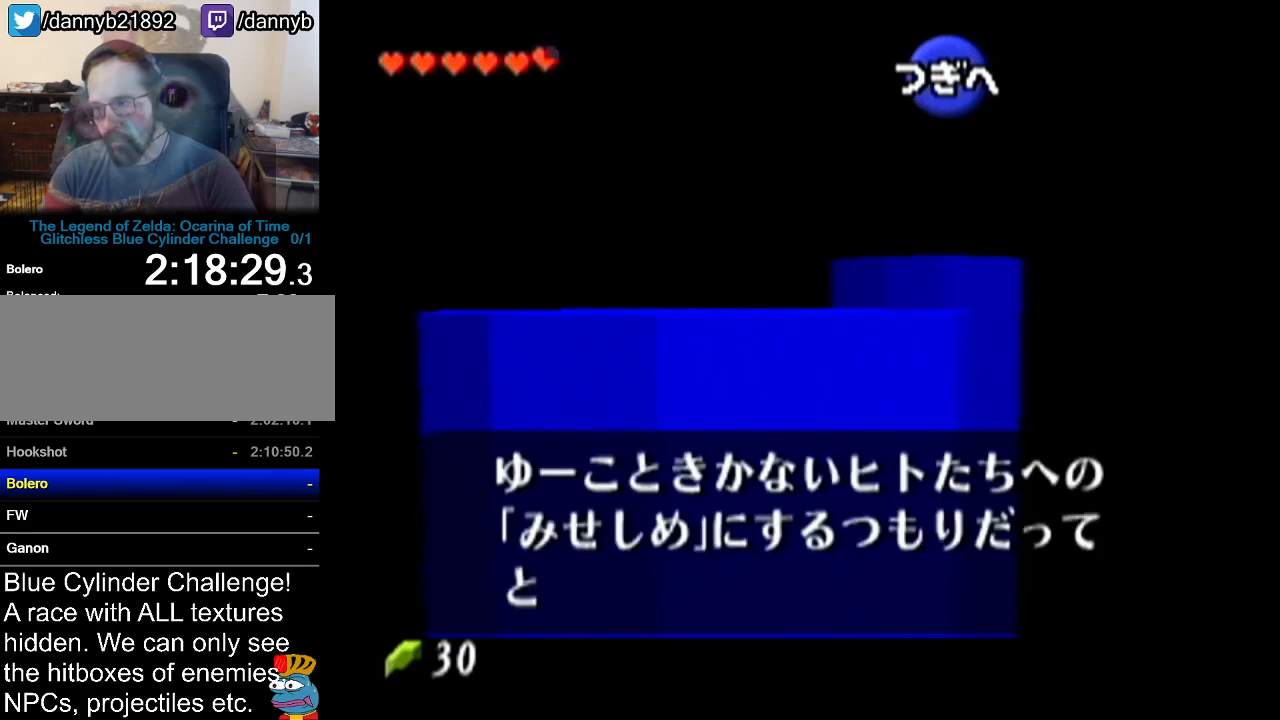
{"buttons": ["A"], "left_stick": "center", "events": [[33, "A", "up"], [33, "B", "down"], [66, "B", "up"], [100, "A", "down"], [133, "A", "up"], [166, "B", "down"], [200, "B", "up"], [216, "A", "down"], [283, "A", "up"], [317, "B", "down"], [350, "A", "down"], [350, "B", "up"], [417, "A", "up"], [450, "B", "down"], [467, "B", "up"], [500, "A", "down"]]}
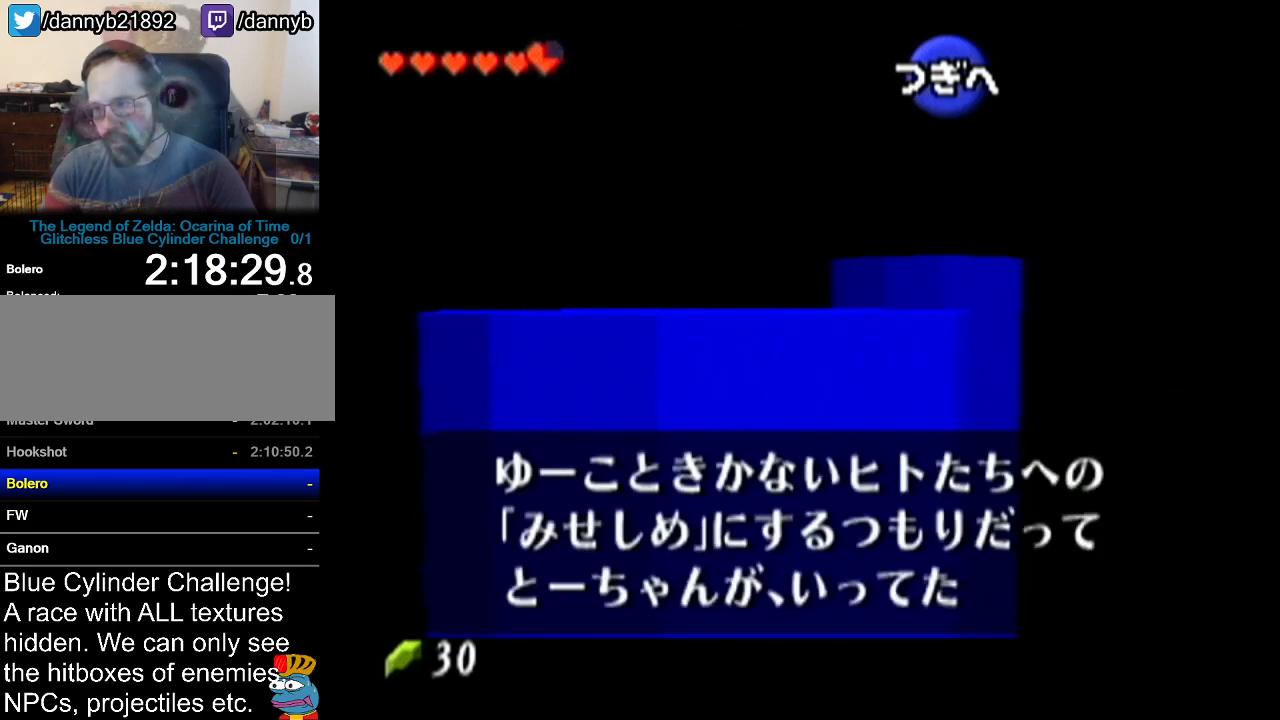
{"buttons": ["B"], "left_stick": "center", "events": [[67, "A", "up"], [100, "B", "down"], [133, "B", "up"], [167, "A", "down"], [200, "A", "up"], [234, "B", "down"], [284, "A", "down"], [284, "B", "up"], [317, "A", "up"], [350, "B", "down"], [384, "A", "down"], [384, "B", "up"], [450, "A", "up"], [450, "B", "down"]]}
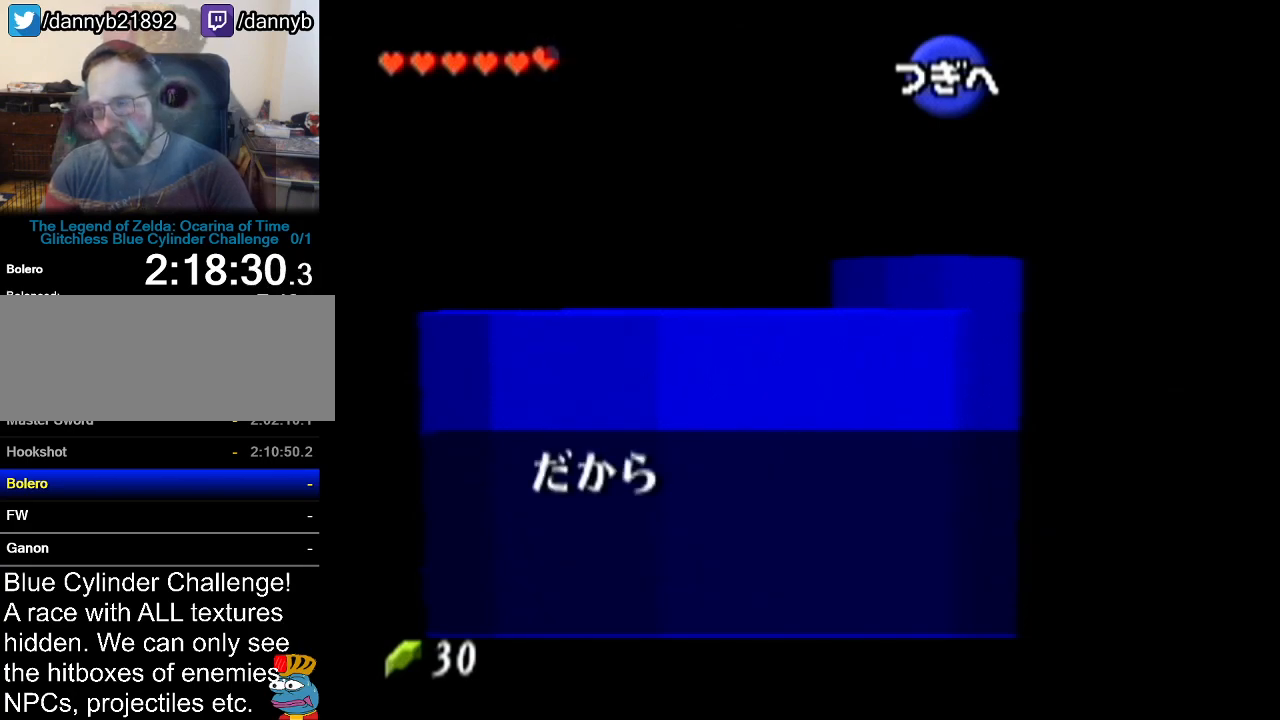
{"buttons": ["B"], "left_stick": "center", "events": [[33, "A", "down"], [33, "B", "up"], [100, "A", "up"], [100, "B", "down"], [166, "A", "down"], [166, "B", "up"], [216, "A", "up"], [216, "B", "down"], [283, "A", "down"], [283, "B", "up"], [350, "A", "up"], [383, "B", "down"], [417, "B", "up"], [450, "A", "down"], [500, "A", "up"], [500, "B", "down"]]}
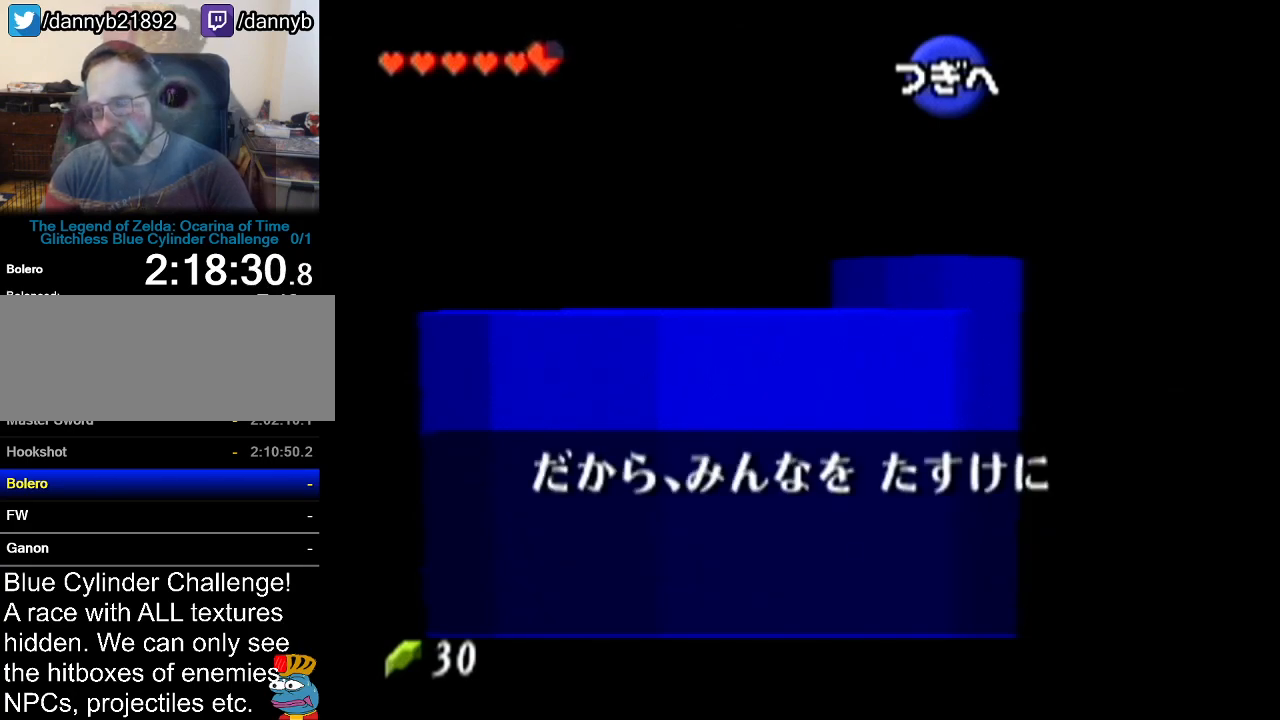
{"buttons": ["A"], "left_stick": "center", "events": [[67, "A", "down"], [67, "B", "up"], [133, "A", "up"], [167, "B", "down"], [234, "A", "down"], [234, "B", "up"], [284, "A", "up"], [284, "B", "down"], [350, "A", "down"], [350, "B", "up"], [417, "A", "up"], [434, "B", "down"], [501, "A", "down"], [501, "B", "up"]]}
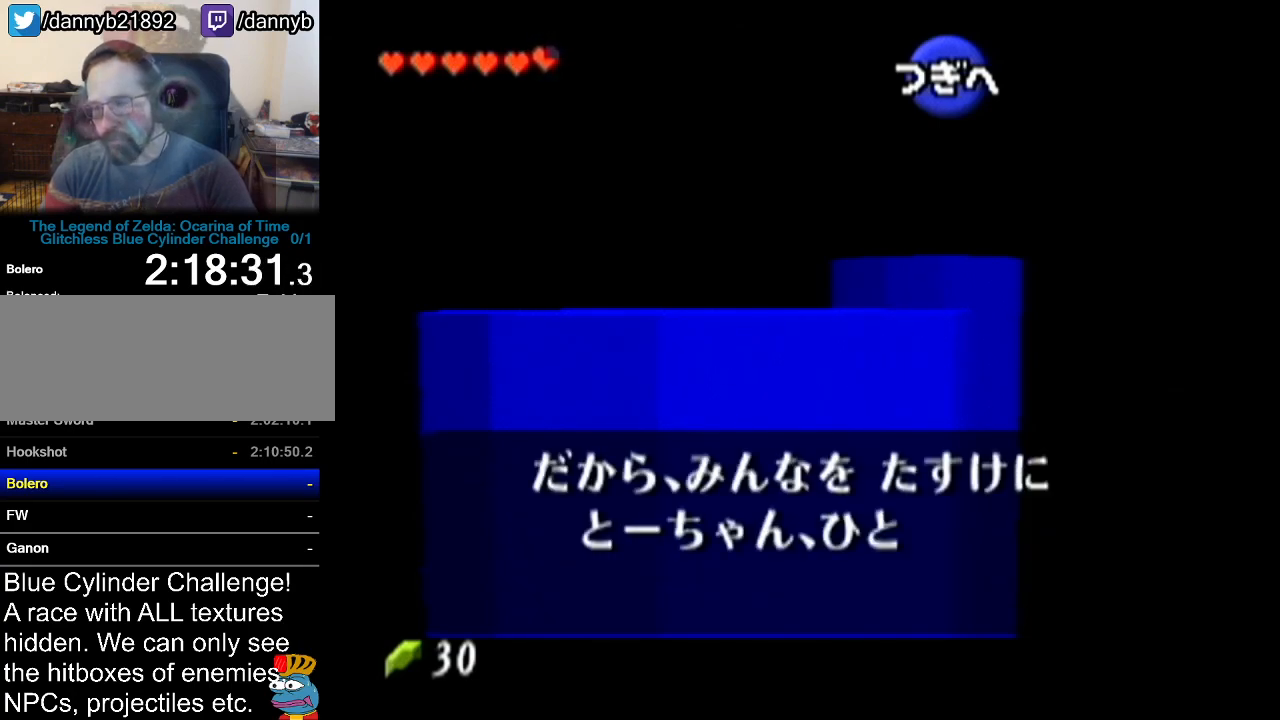
{"buttons": ["B"], "left_stick": "center", "events": [[66, "A", "up"], [66, "B", "down"], [133, "A", "down"], [133, "B", "up"], [183, "A", "up"], [233, "B", "down"], [250, "B", "up"], [283, "A", "down"], [350, "A", "up"], [350, "B", "down"], [417, "A", "down"], [417, "B", "up"], [467, "A", "up"], [467, "B", "down"]]}
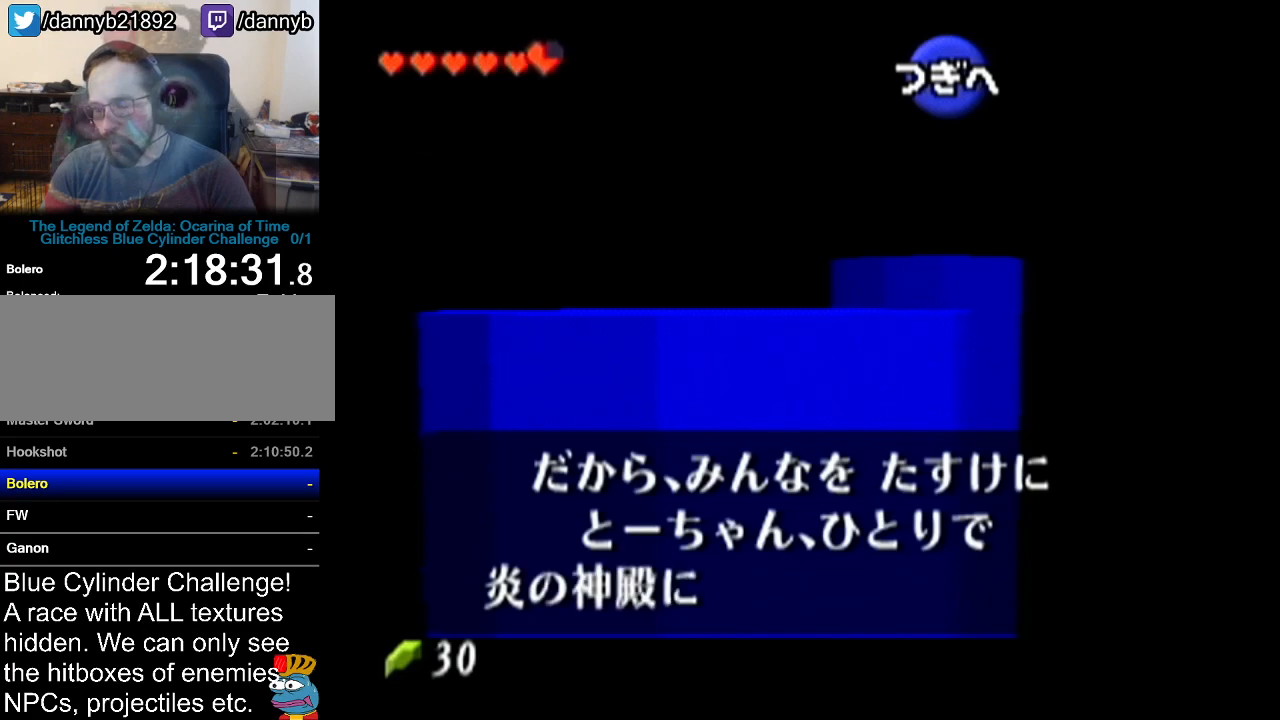
{"buttons": ["B"], "left_stick": "center", "events": [[33, "A", "down"], [33, "B", "up"], [100, "A", "up"], [100, "B", "down"], [167, "A", "down"], [167, "B", "up"], [217, "A", "up"], [217, "B", "down"], [284, "A", "down"], [284, "B", "up"], [350, "A", "up"], [384, "B", "down"], [434, "A", "down"], [434, "B", "up"], [501, "A", "up"], [501, "B", "down"]]}
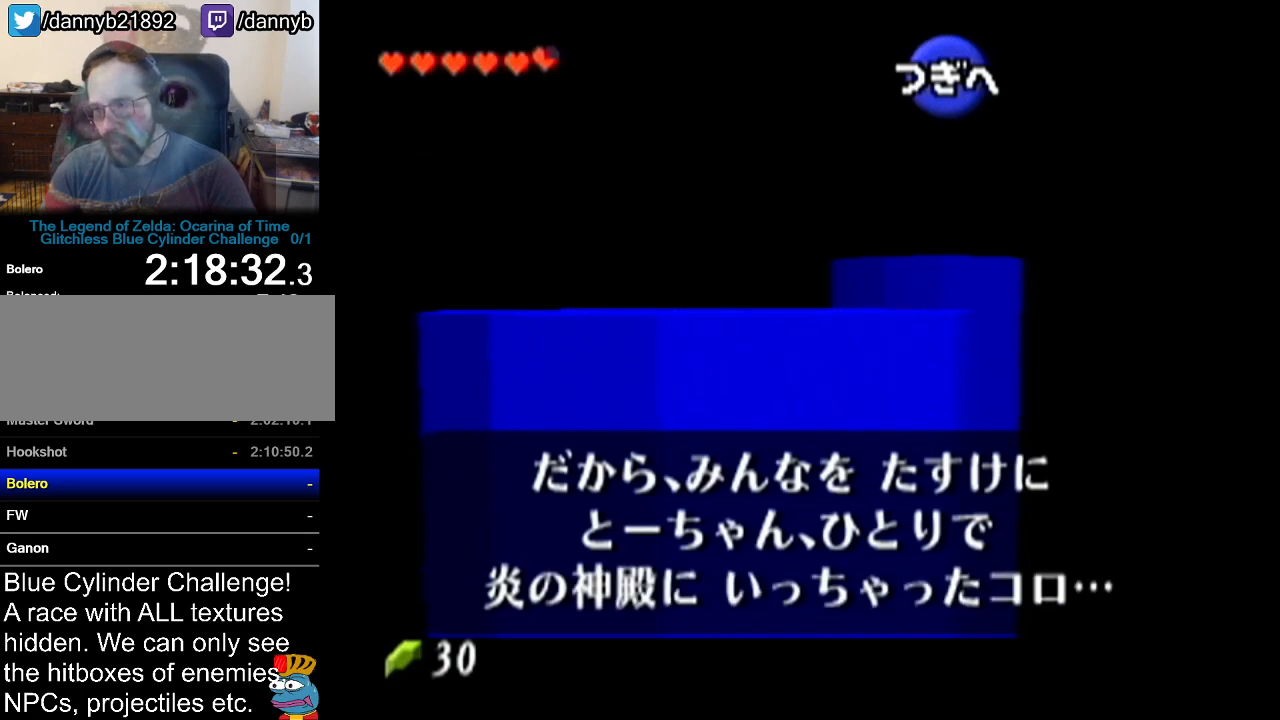
{"buttons": ["A"], "left_stick": "center", "events": [[66, "B", "up"], [100, "A", "down"], [133, "A", "up"], [166, "B", "down"], [233, "A", "down"], [233, "B", "up"], [283, "A", "up"], [283, "B", "down"], [350, "B", "up"], [383, "A", "down"], [417, "A", "up"], [417, "B", "down"], [467, "B", "up"], [500, "A", "down"]]}
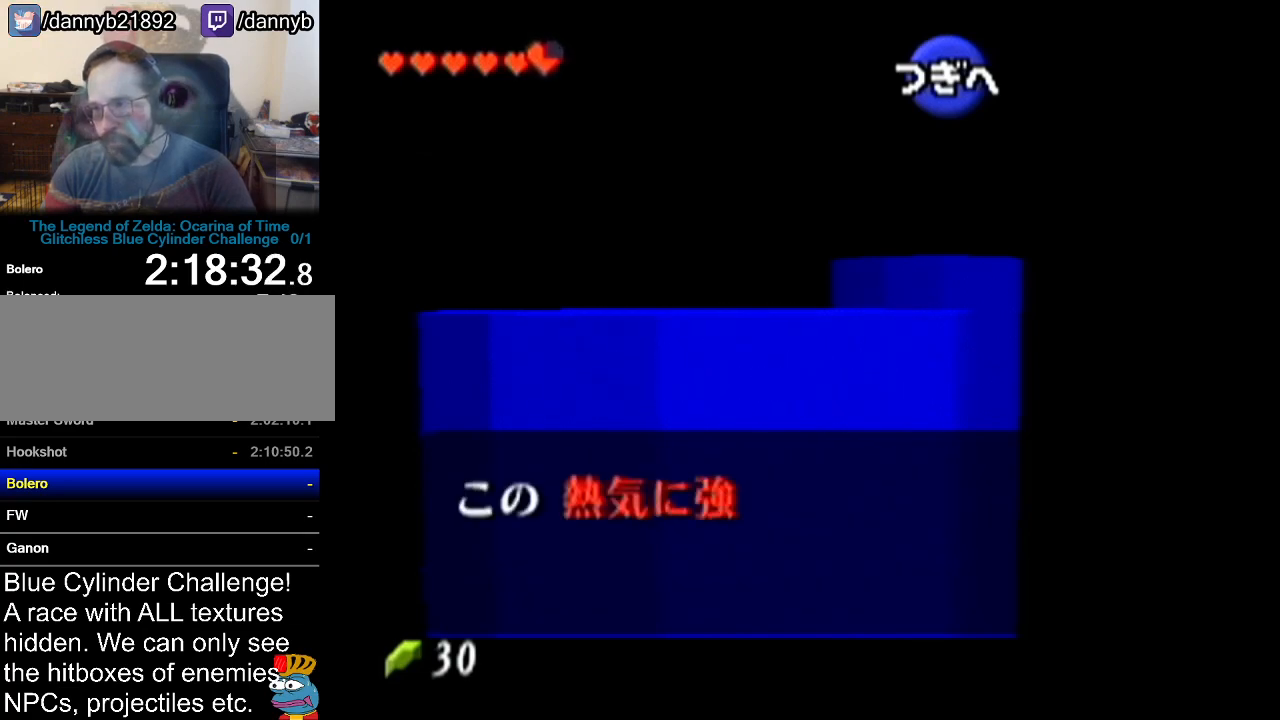
{"buttons": ["A"], "left_stick": "center", "events": [[133, "A", "up"], [167, "B", "down"], [217, "B", "up"], [250, "A", "down"], [284, "A", "up"], [284, "B", "down"], [350, "B", "up"], [384, "A", "down"], [417, "A", "up"], [434, "B", "down"], [501, "A", "down"], [501, "B", "up"]]}
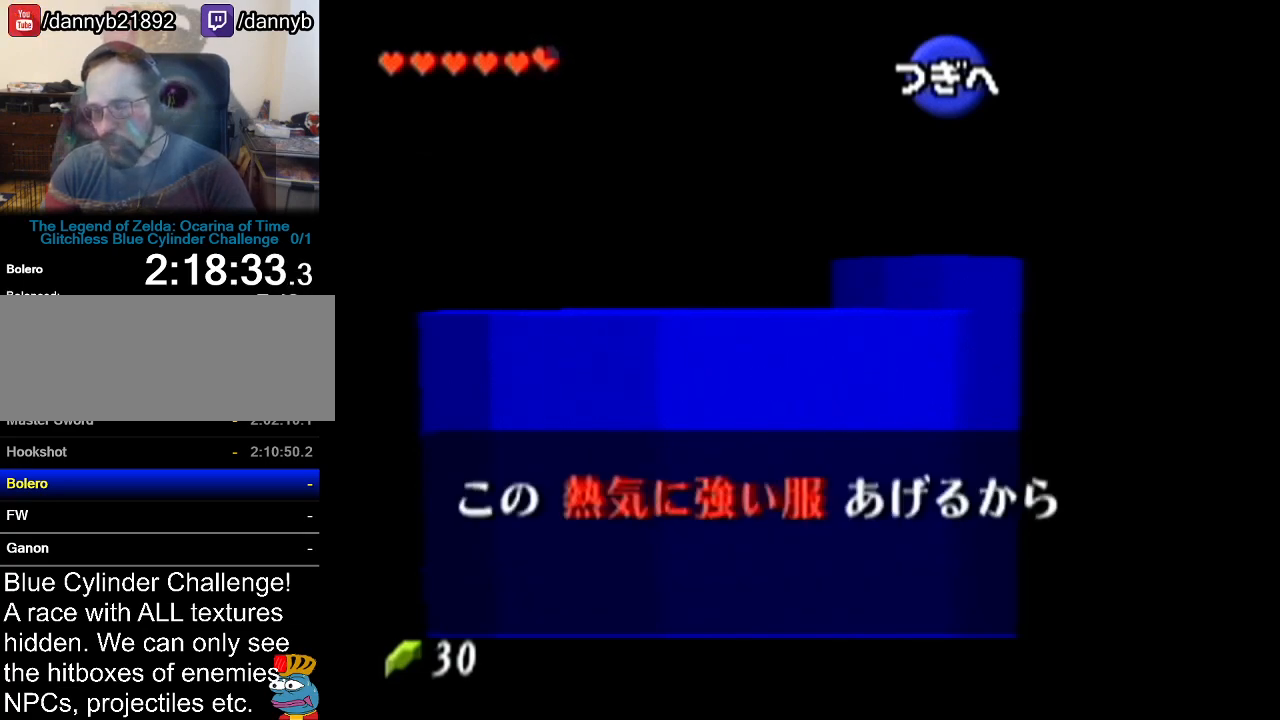
{"buttons": ["B"], "left_stick": "center", "events": [[33, "A", "up"], [66, "B", "down"], [133, "A", "down"], [133, "B", "up"], [216, "A", "up"], [216, "B", "down"], [283, "A", "down"], [283, "B", "up"], [350, "A", "up"], [383, "B", "down"], [400, "B", "up"], [433, "A", "down"], [483, "A", "up"], [483, "B", "down"]]}
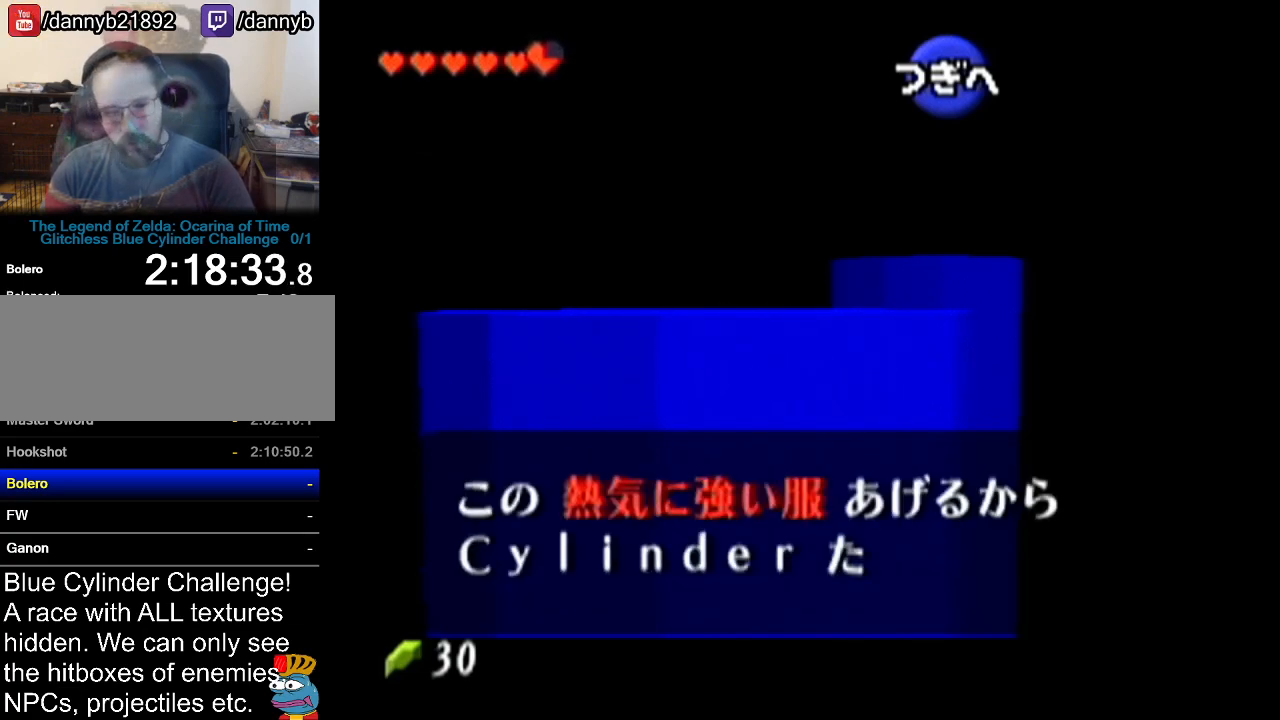
{"buttons": ["A"], "left_stick": "center", "events": [[33, "B", "up"], [67, "A", "down"], [100, "A", "up"], [133, "B", "down"], [184, "B", "up"], [217, "A", "down"], [250, "A", "up"], [250, "B", "down"], [317, "B", "up"], [350, "A", "down"], [417, "A", "up"], [417, "B", "down"], [467, "A", "down"], [467, "B", "up"]]}
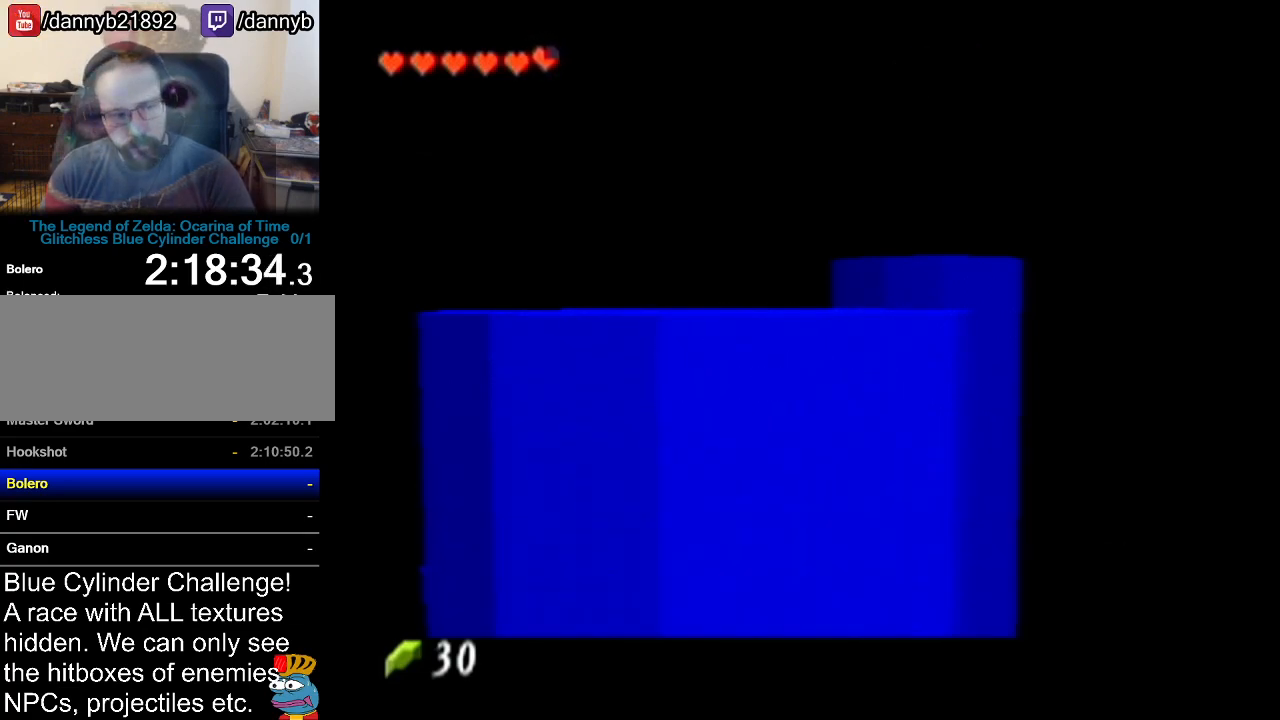
{"buttons": [], "left_stick": "center", "events": [[33, "A", "up"], [33, "B", "down"], [100, "B", "up"]]}
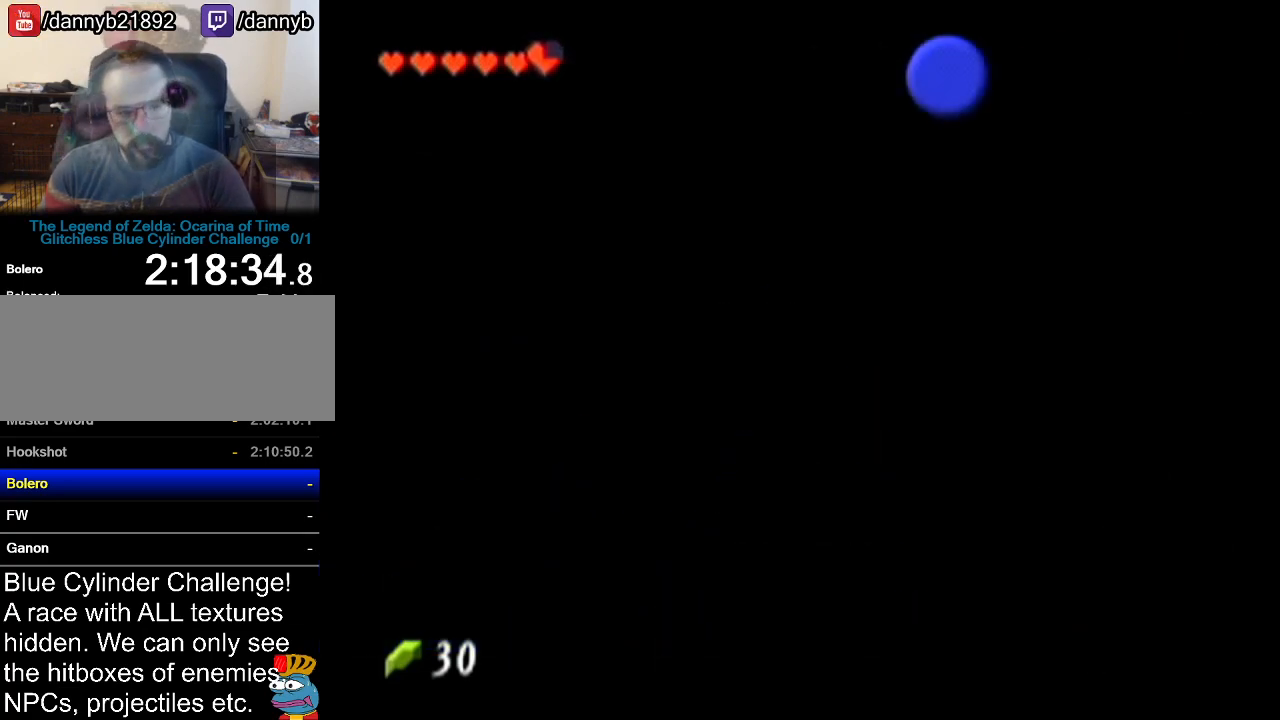
{"buttons": [], "left_stick": "center", "events": []}
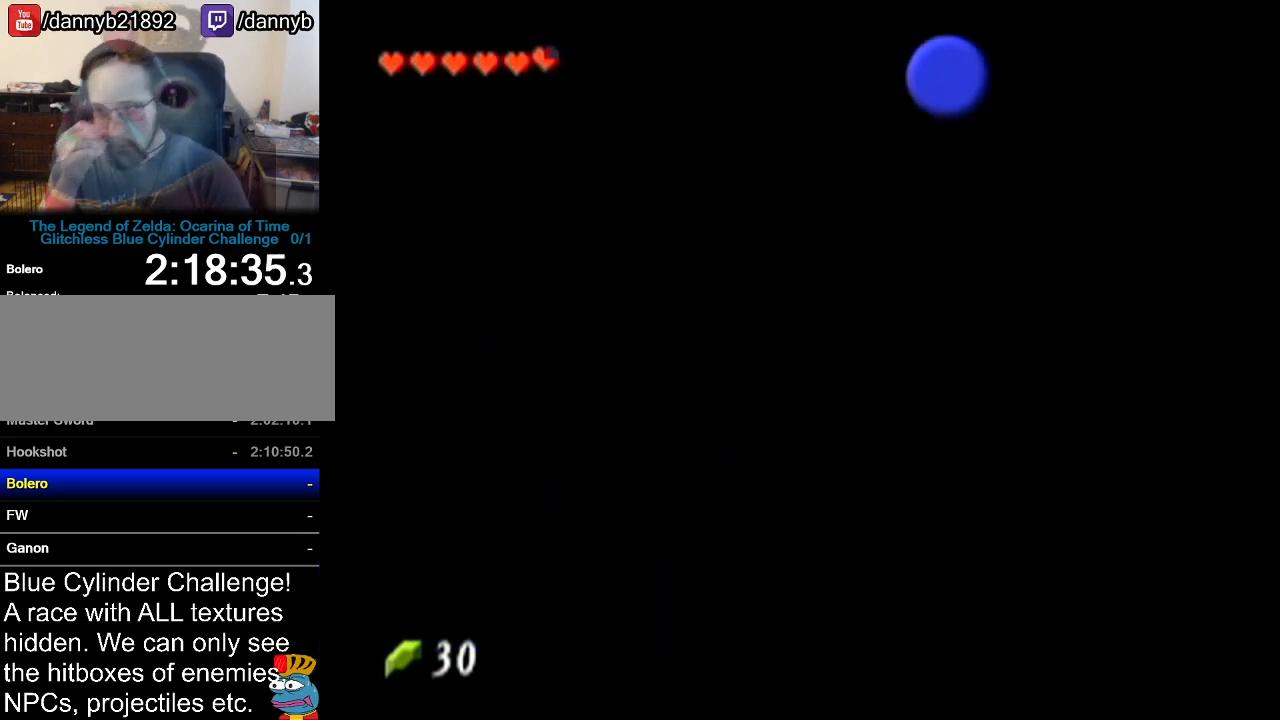
{"buttons": [], "left_stick": "center", "events": []}
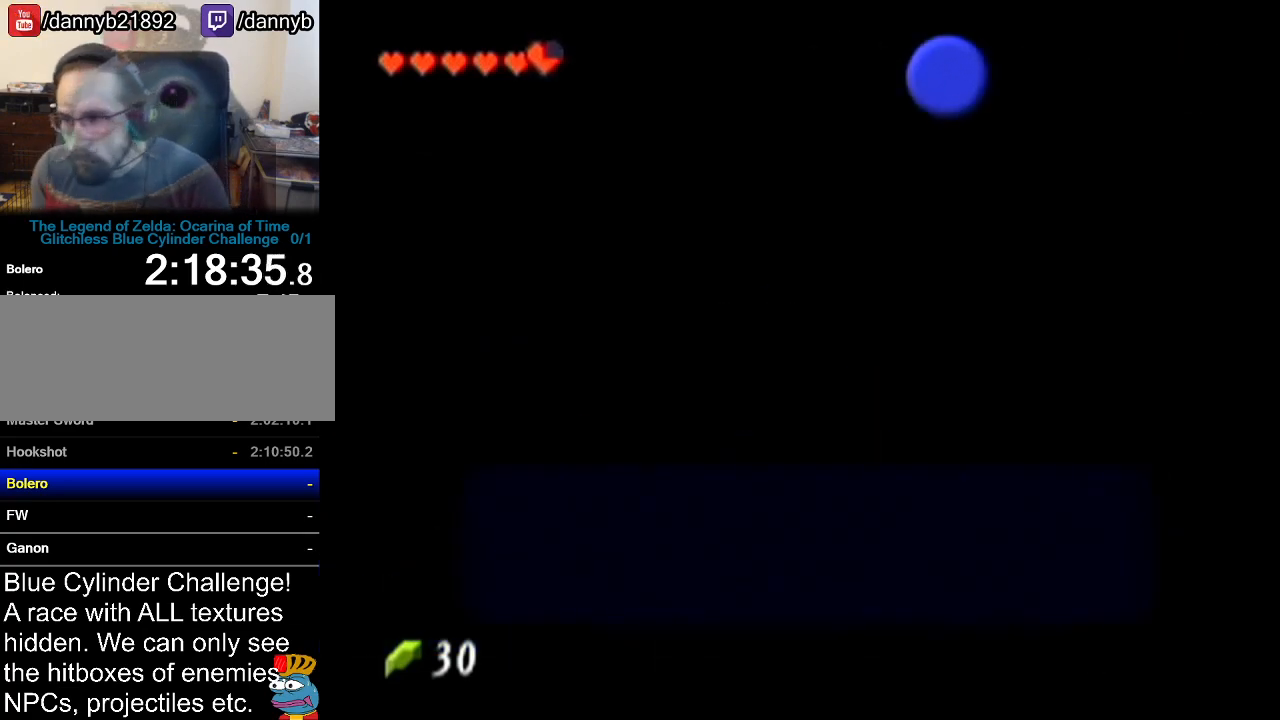
{"buttons": ["A", "B"], "left_stick": "center", "events": [[250, "B", "down"], [317, "A", "down"], [317, "B", "up"], [417, "A", "up"], [467, "A", "down"], [467, "B", "down"]]}
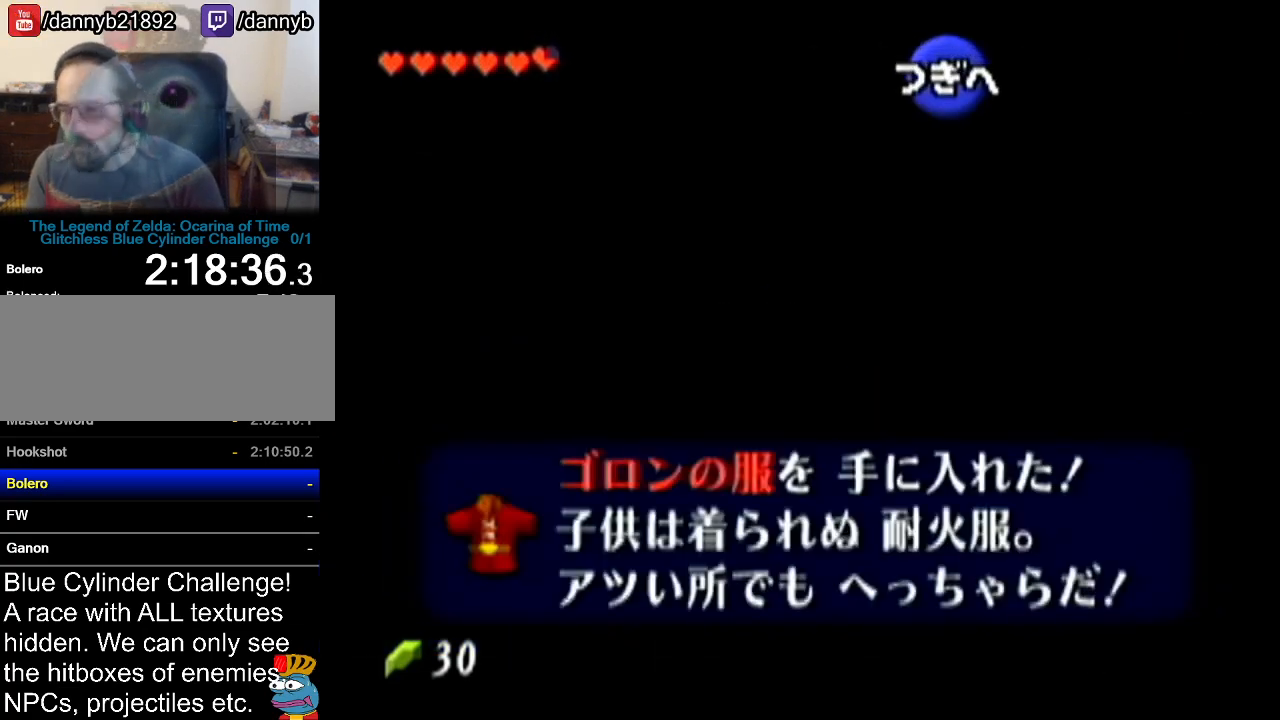
{"buttons": [], "left_stick": "center", "events": [[33, "A", "up"], [33, "B", "up"]]}